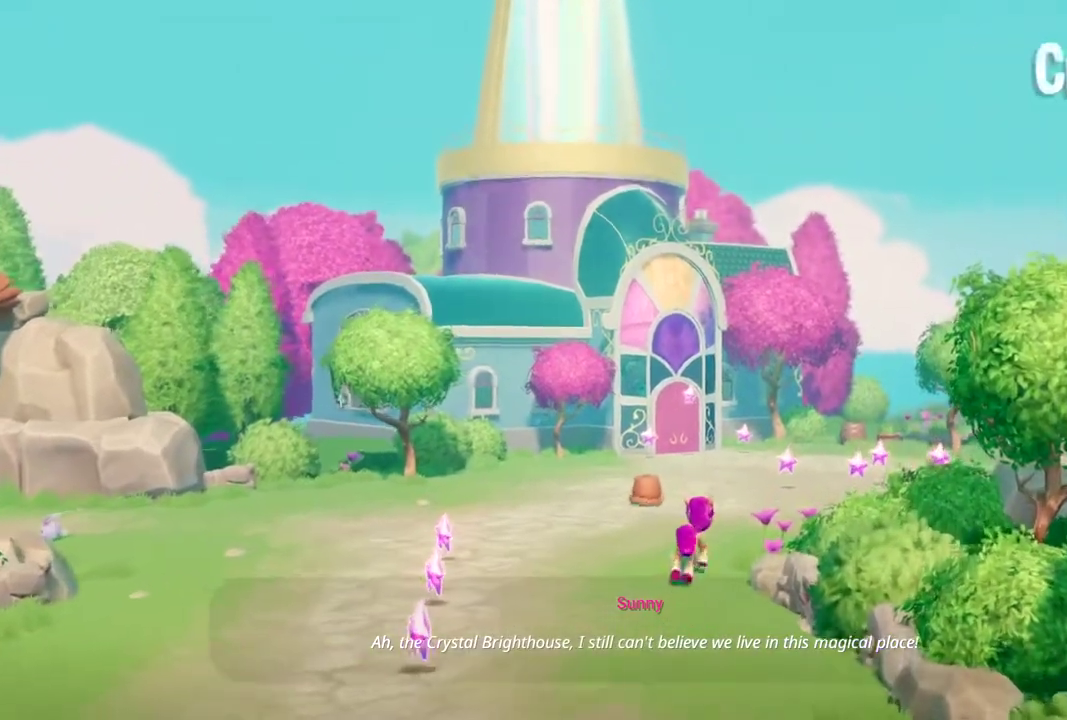
Gameplay with a controller (Xbox layout); each line is a JSON object with the inputs held at the frame after it. "events" lists button and stick changes between this image and that frame as [ms after this image, input, new state], when the widget could be followed in between. Not read: L3 R3 right_stick.
{"buttons": [], "left_stick": "up-right", "events": []}
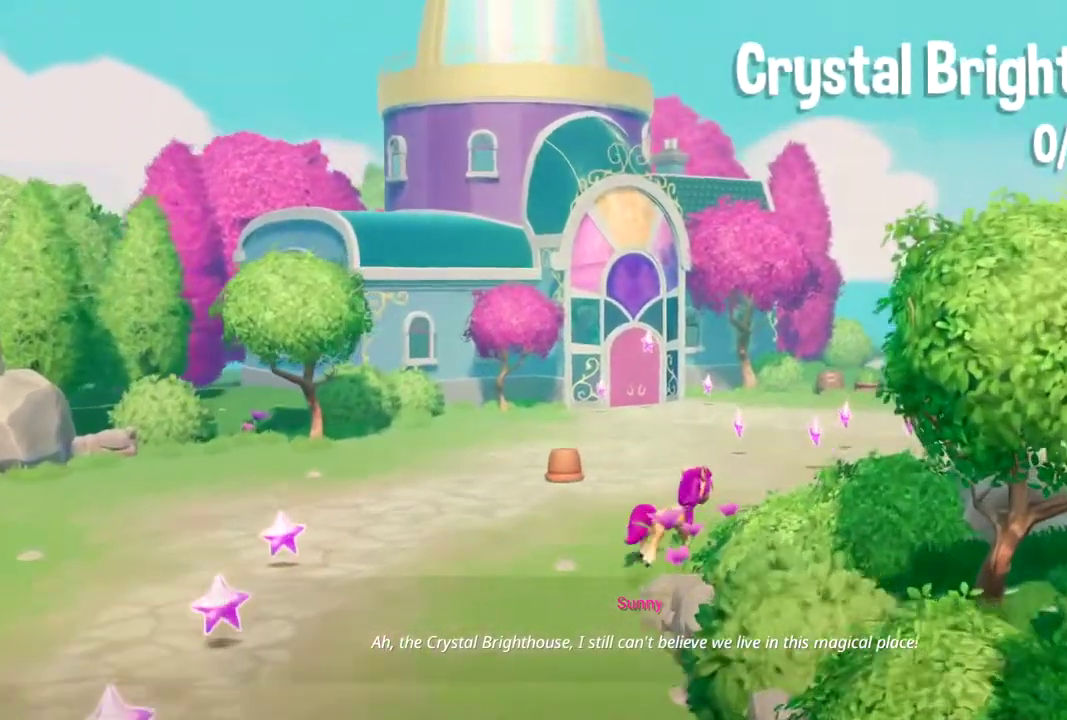
{"buttons": [], "left_stick": "center", "events": [[300, "left_stick", "right"], [367, "left_stick", "center"]]}
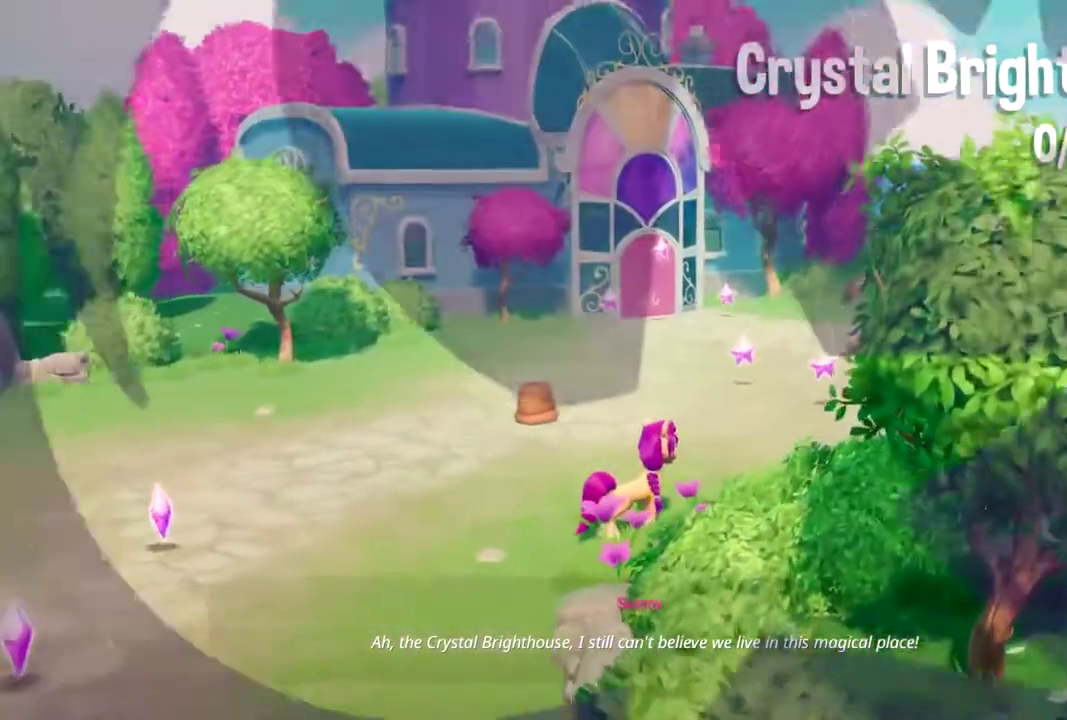
{"buttons": [], "left_stick": "center", "events": []}
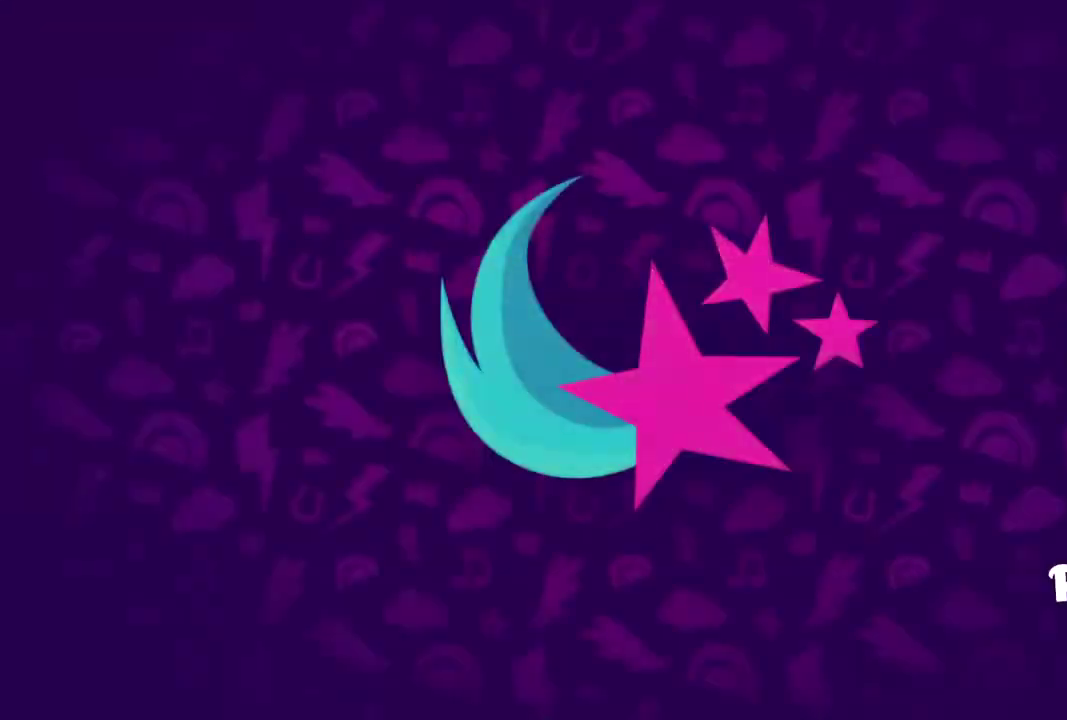
{"buttons": ["B"], "left_stick": "center", "events": [[200, "B", "down"]]}
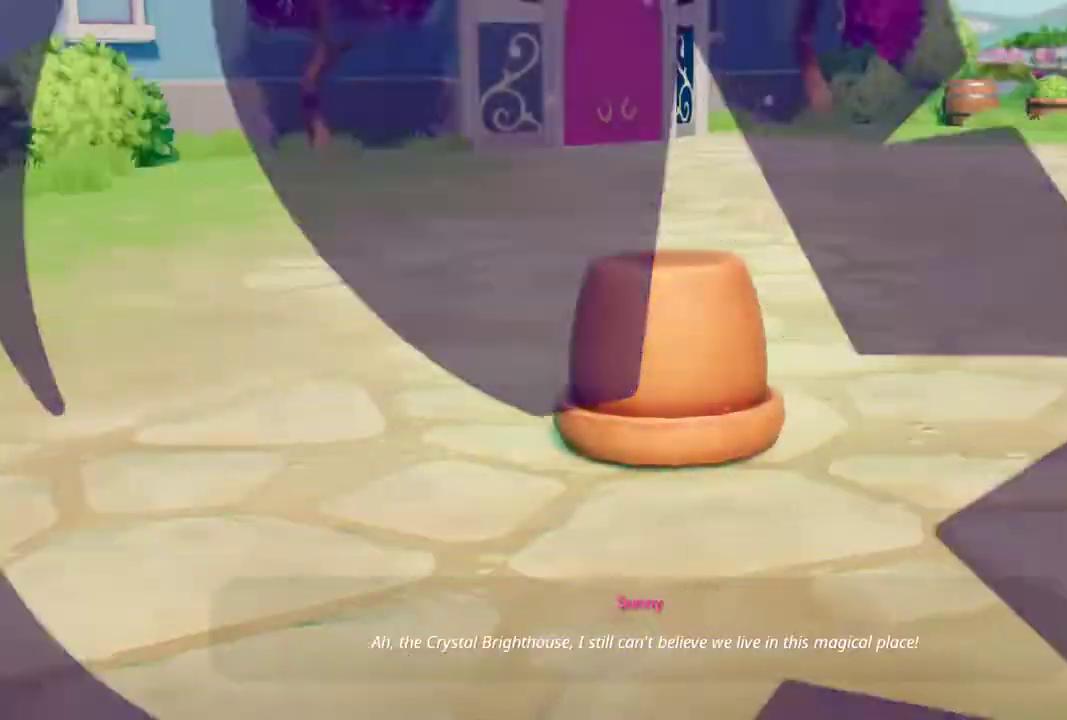
{"buttons": ["B"], "left_stick": "center", "events": []}
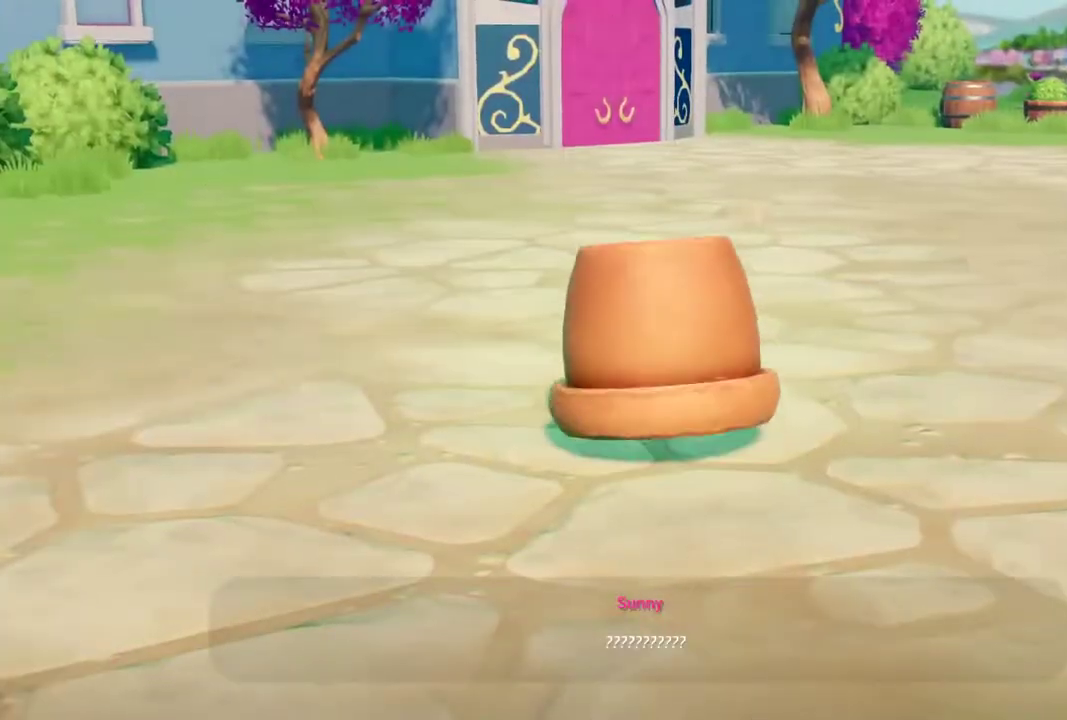
{"buttons": ["B"], "left_stick": "right", "events": [[384, "left_stick", "right"]]}
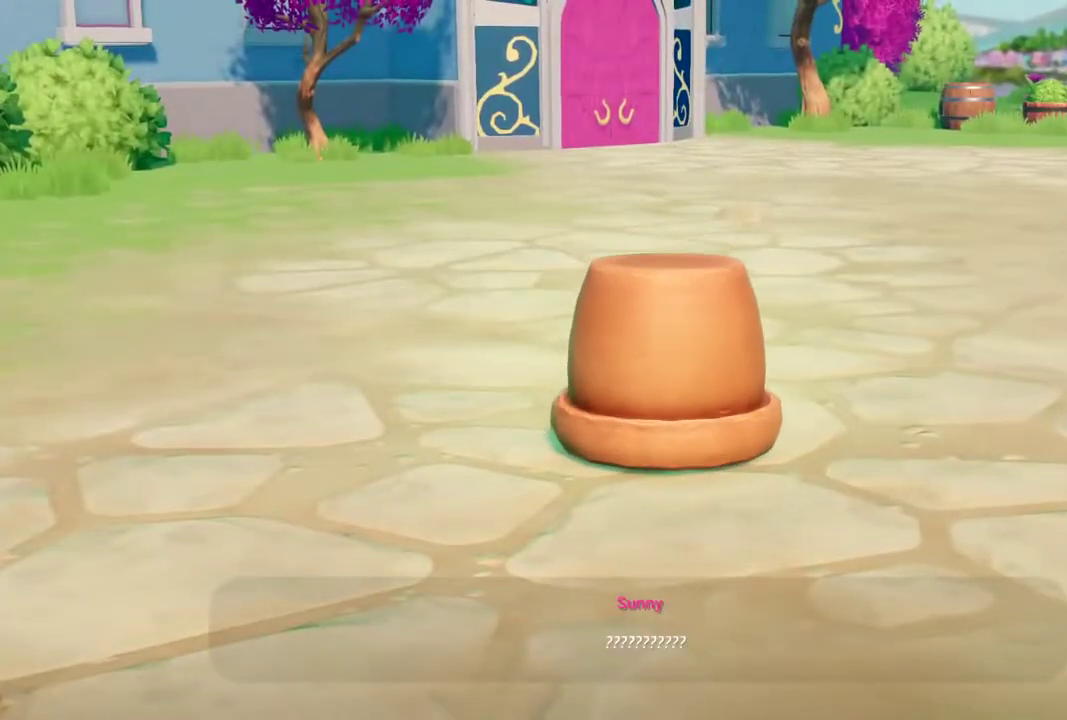
{"buttons": ["B"], "left_stick": "right", "events": []}
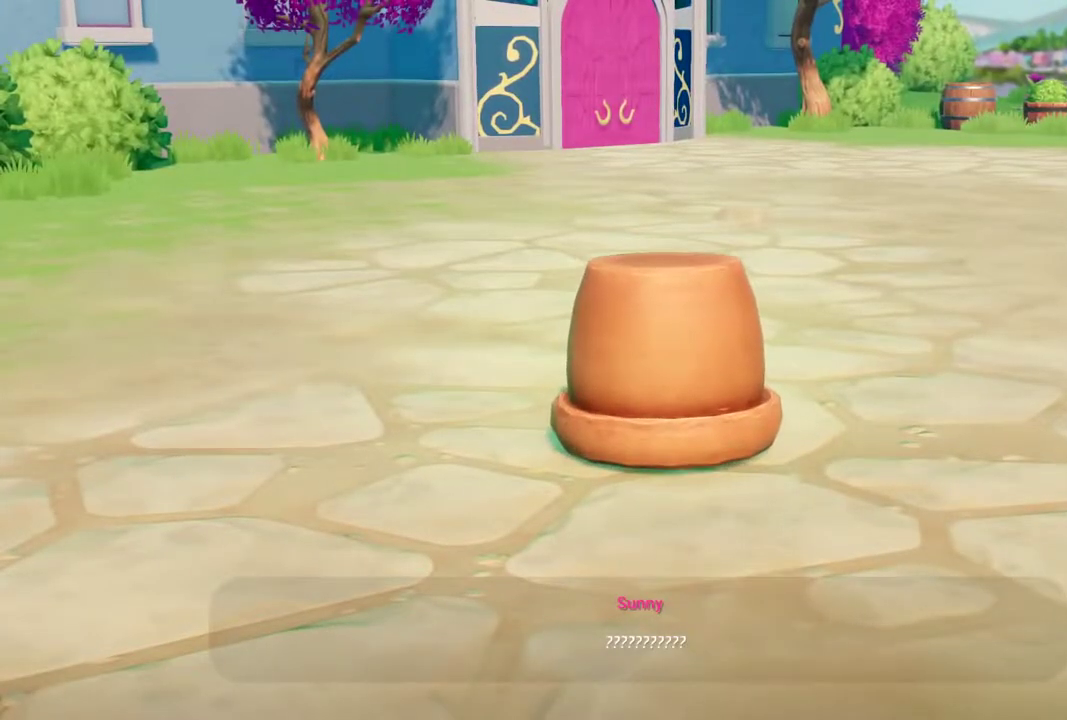
{"buttons": ["B"], "left_stick": "right", "events": []}
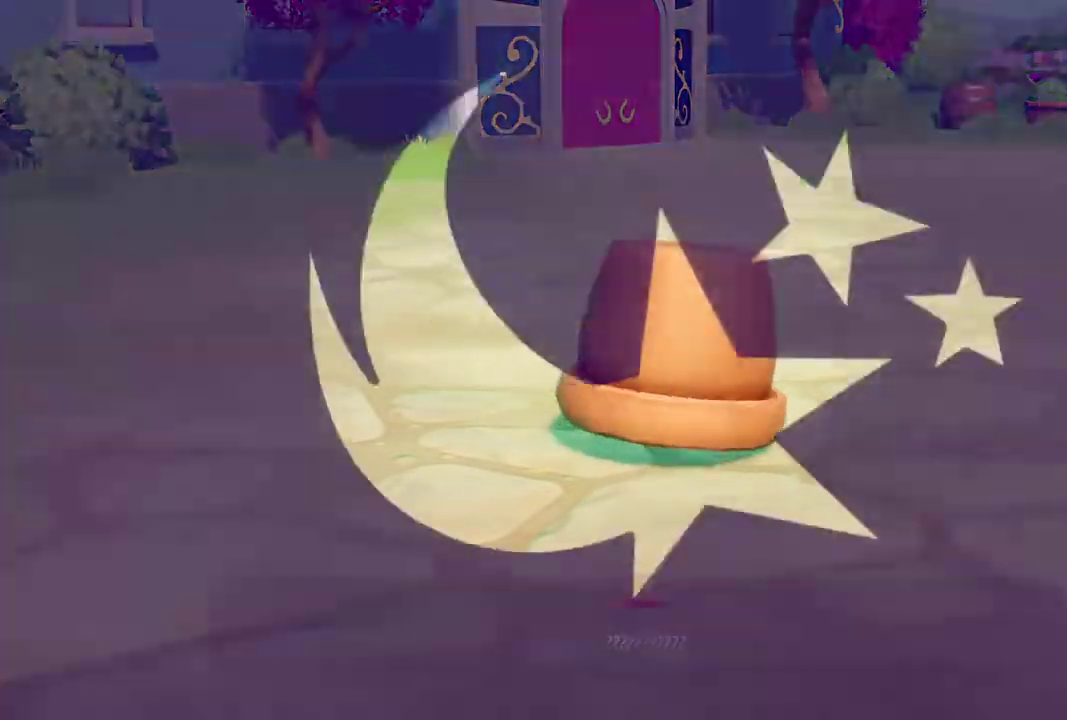
{"buttons": ["B"], "left_stick": "right", "events": [[117, "B", "up"], [217, "B", "down"]]}
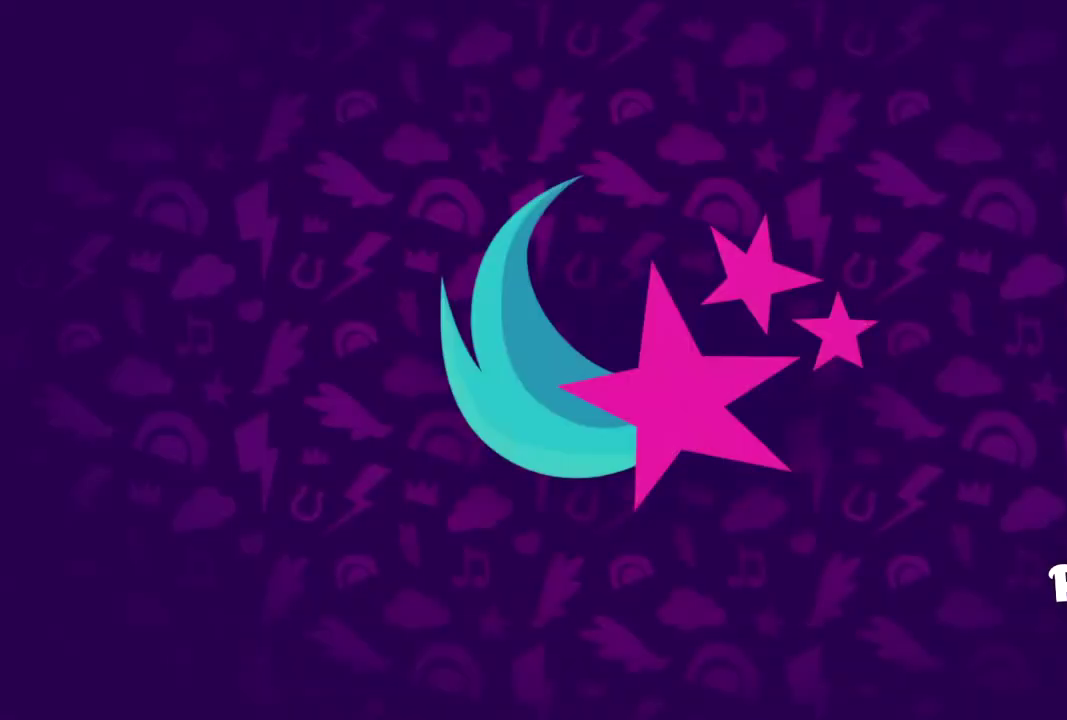
{"buttons": ["B"], "left_stick": "right", "events": []}
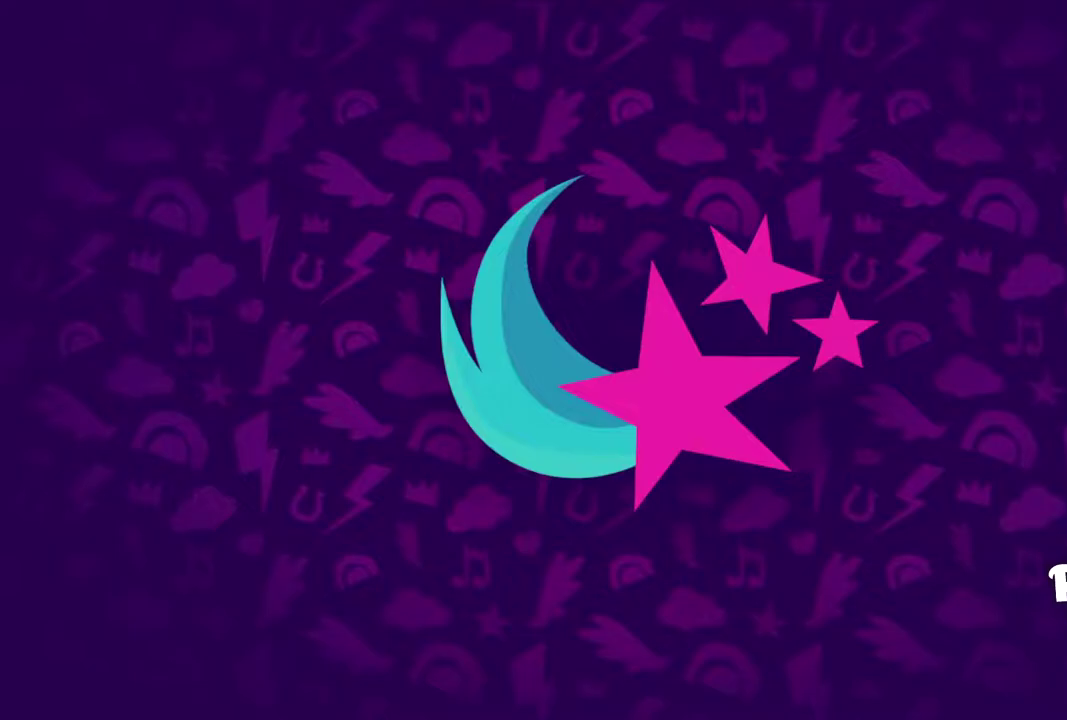
{"buttons": ["B"], "left_stick": "right", "events": []}
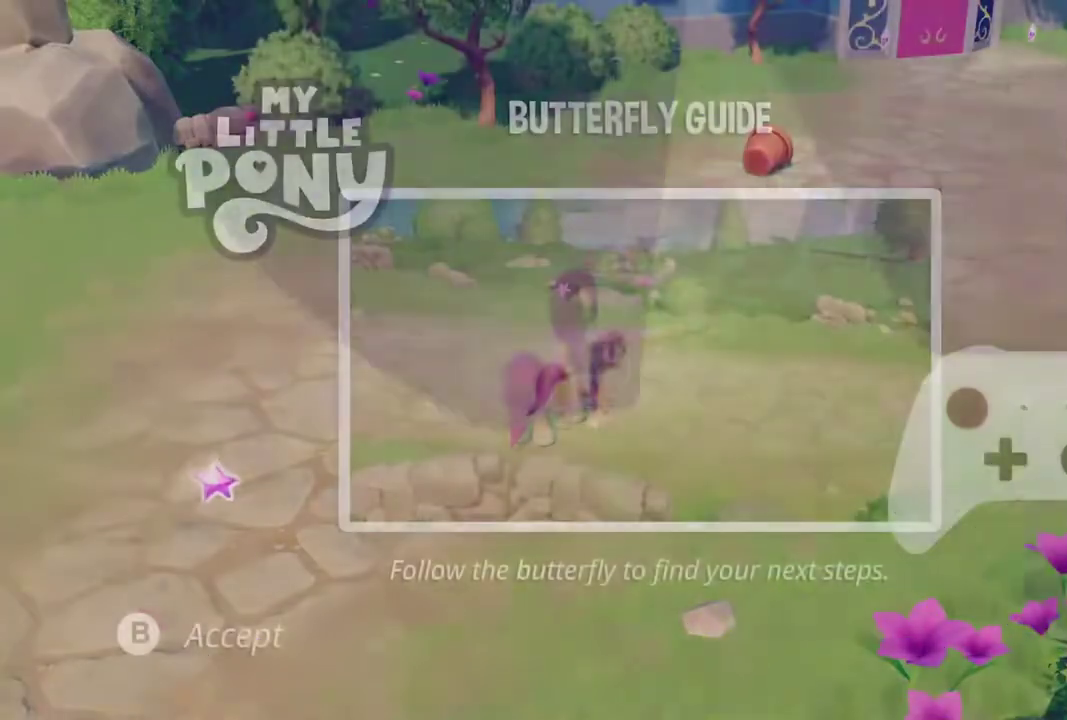
{"buttons": ["B"], "left_stick": "right", "events": []}
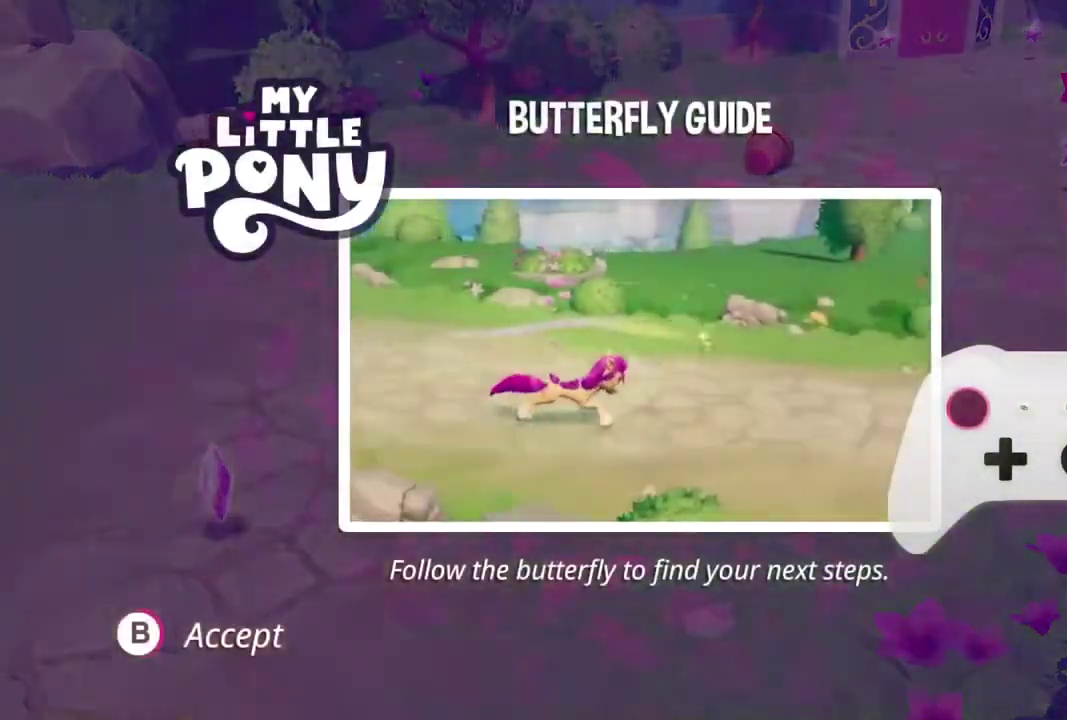
{"buttons": ["B"], "left_stick": "right", "events": []}
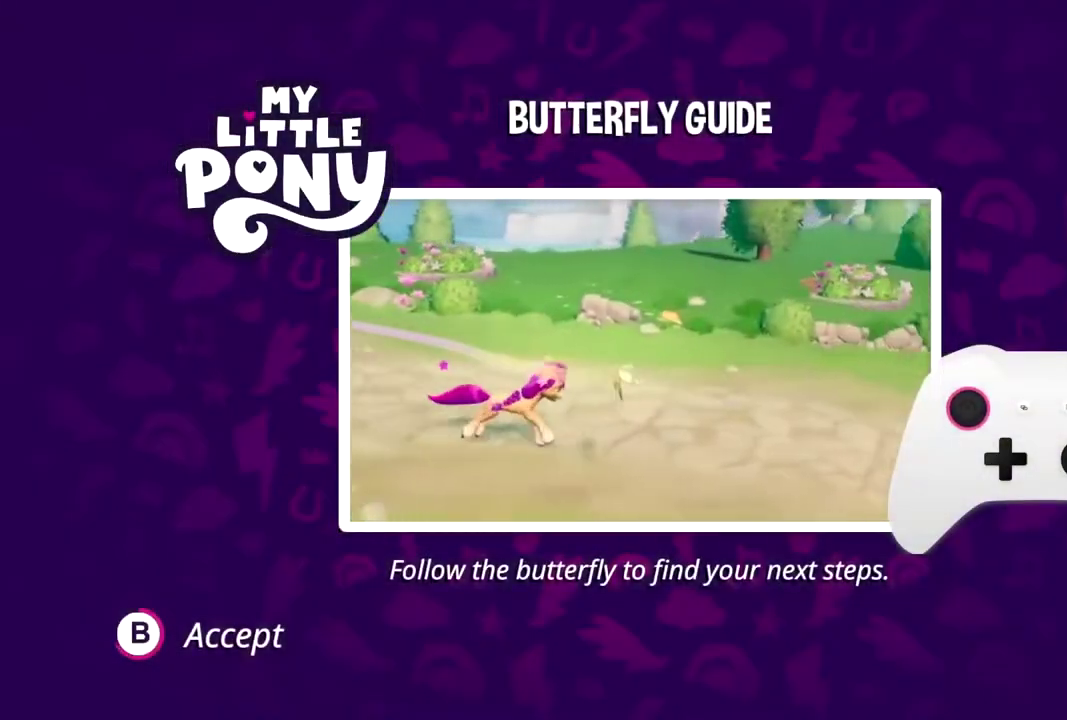
{"buttons": ["B"], "left_stick": "right", "events": []}
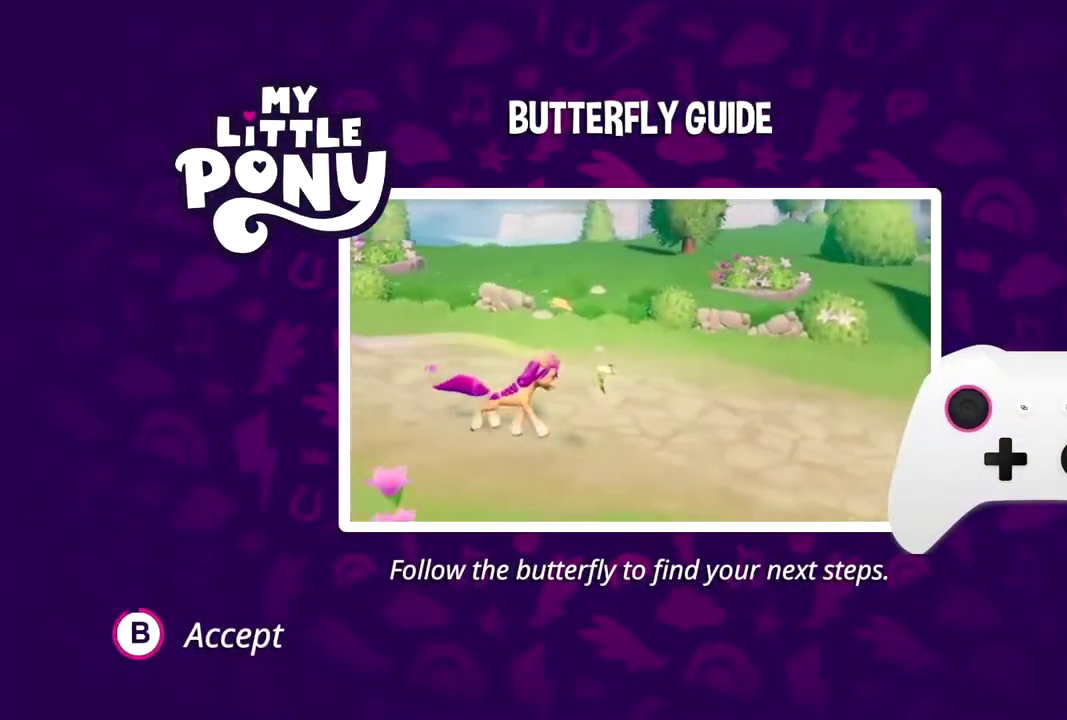
{"buttons": ["B"], "left_stick": "right", "events": []}
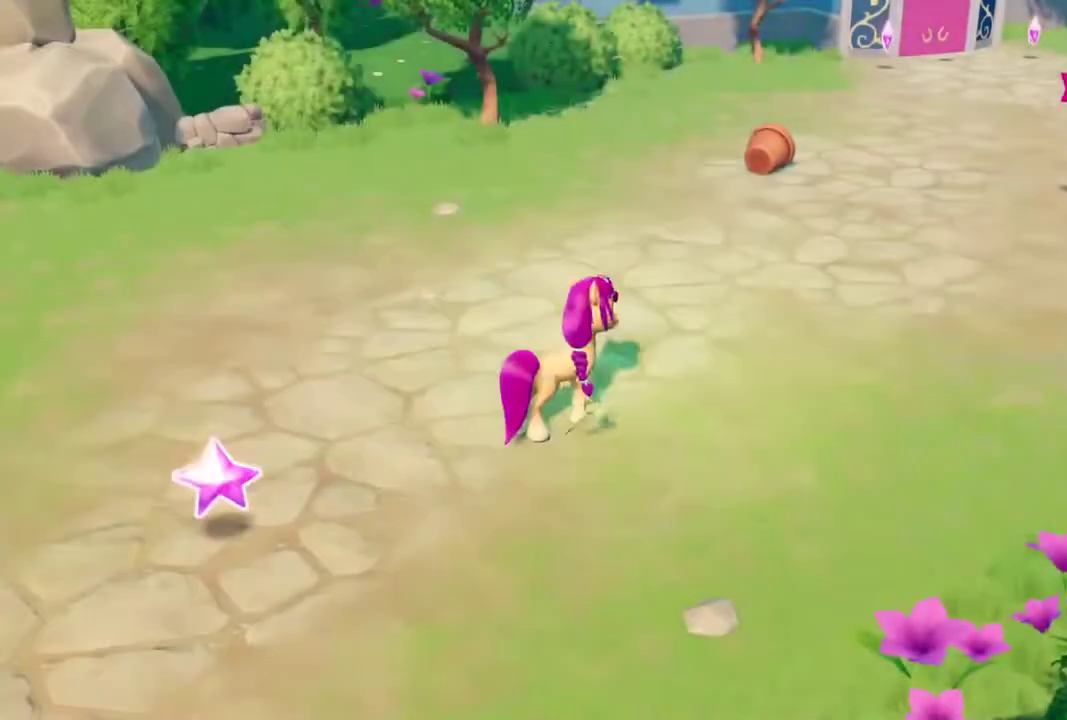
{"buttons": ["B"], "left_stick": "right", "events": []}
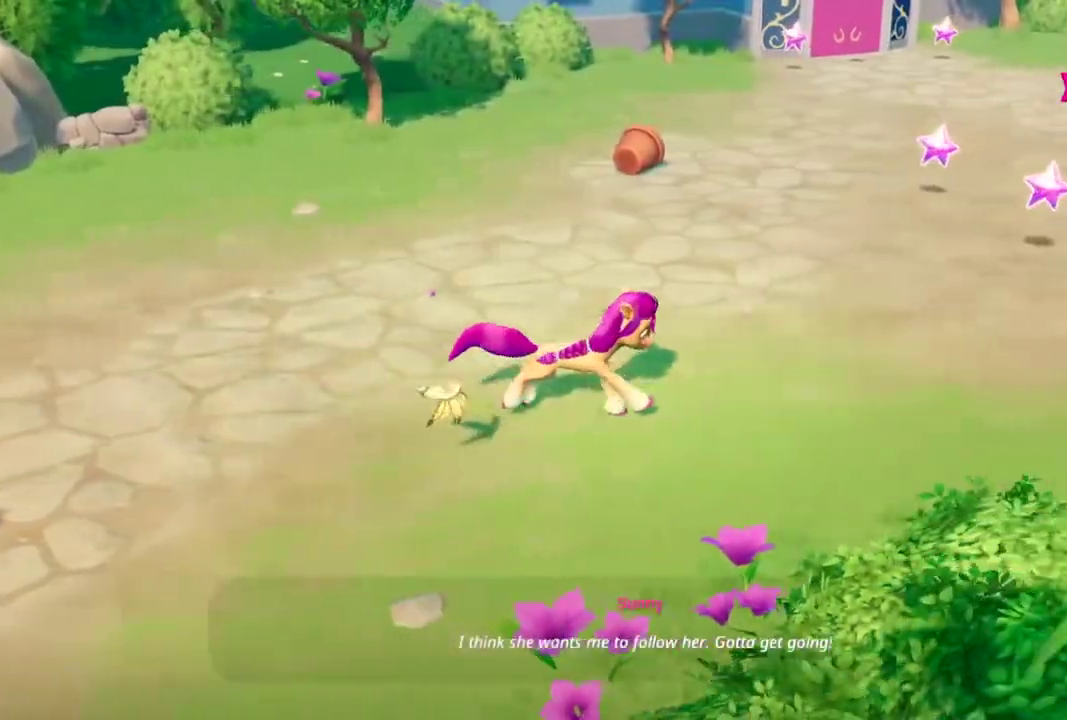
{"buttons": ["B"], "left_stick": "right", "events": []}
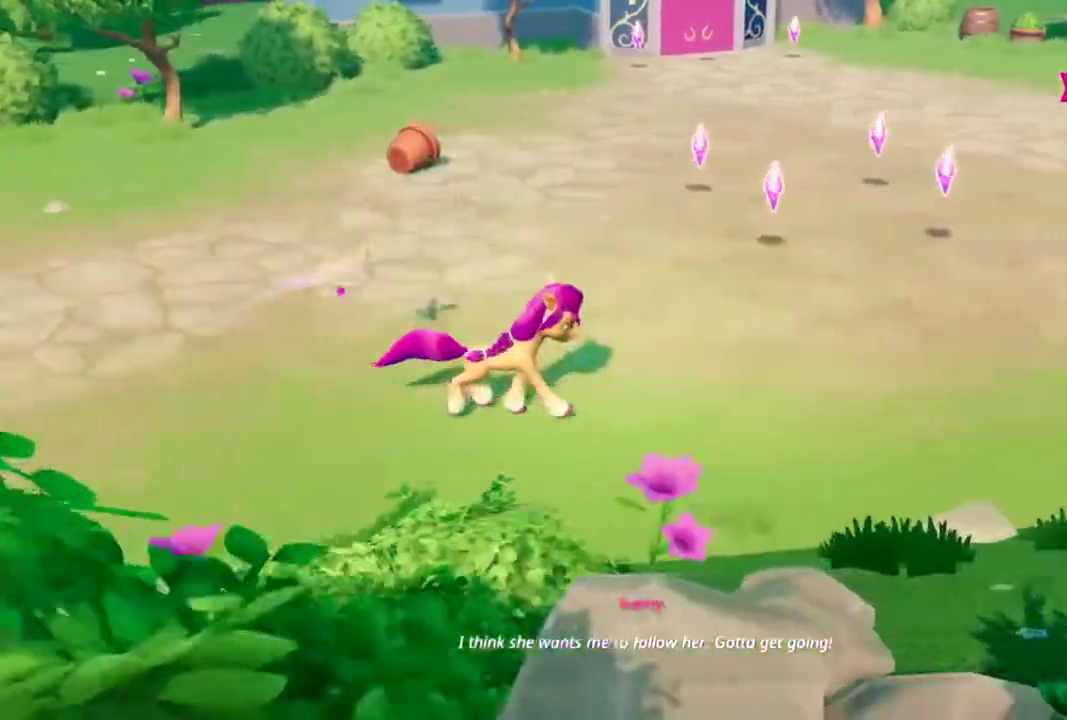
{"buttons": ["B"], "left_stick": "right", "events": []}
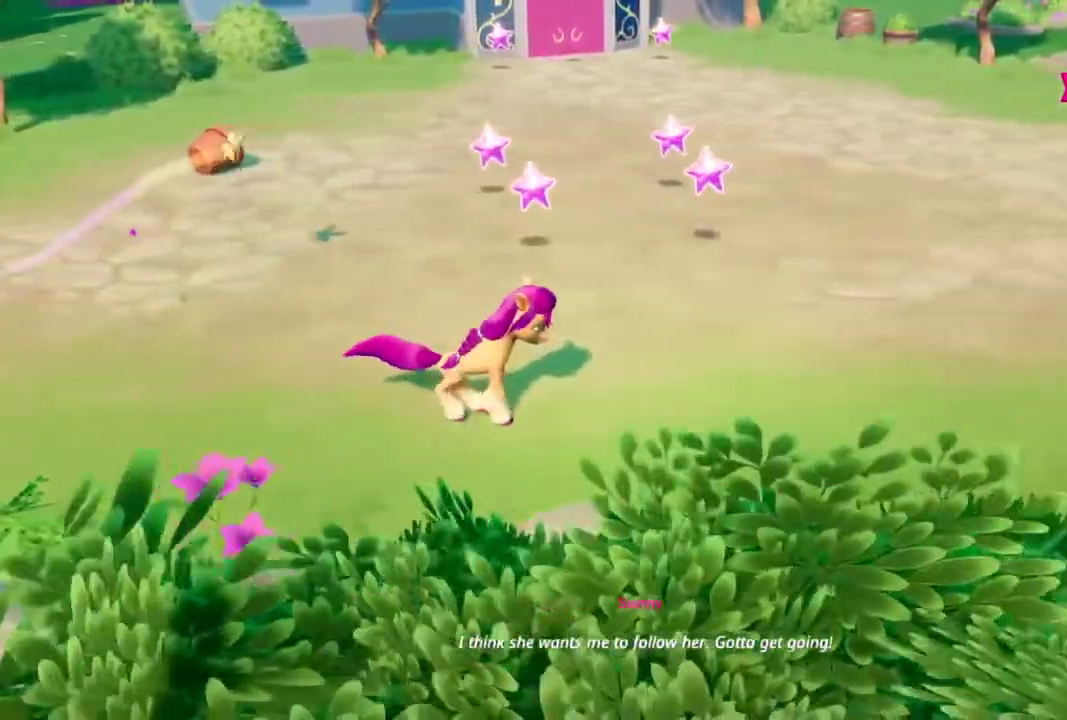
{"buttons": ["B"], "left_stick": "right", "events": []}
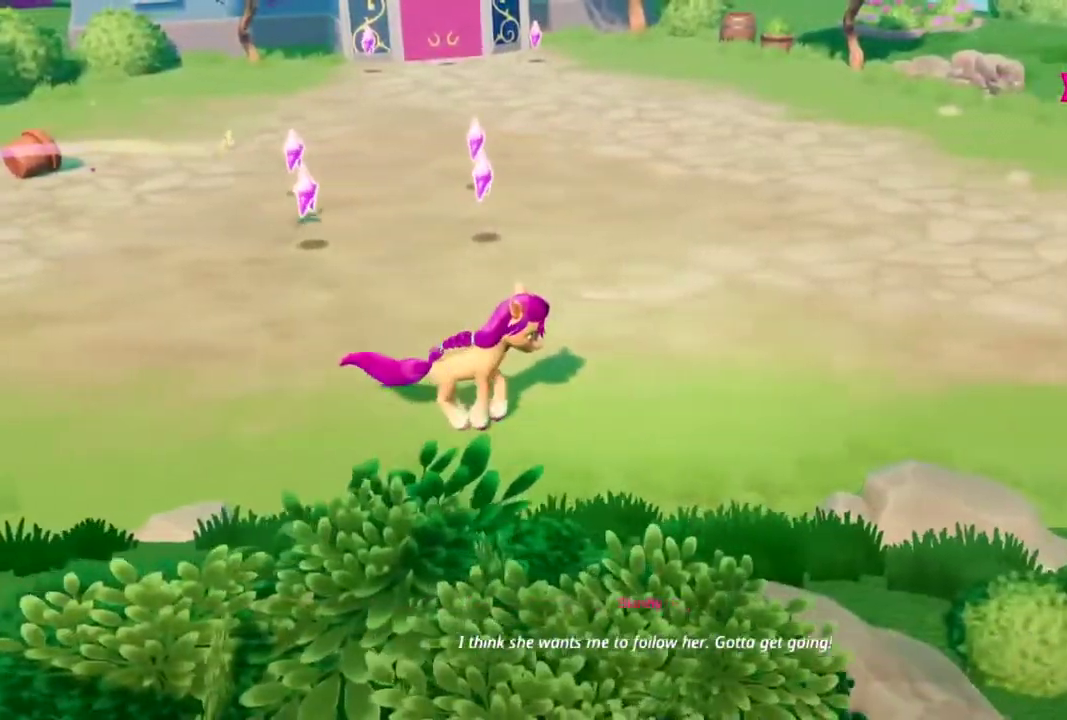
{"buttons": [], "left_stick": "right", "events": [[200, "B", "up"]]}
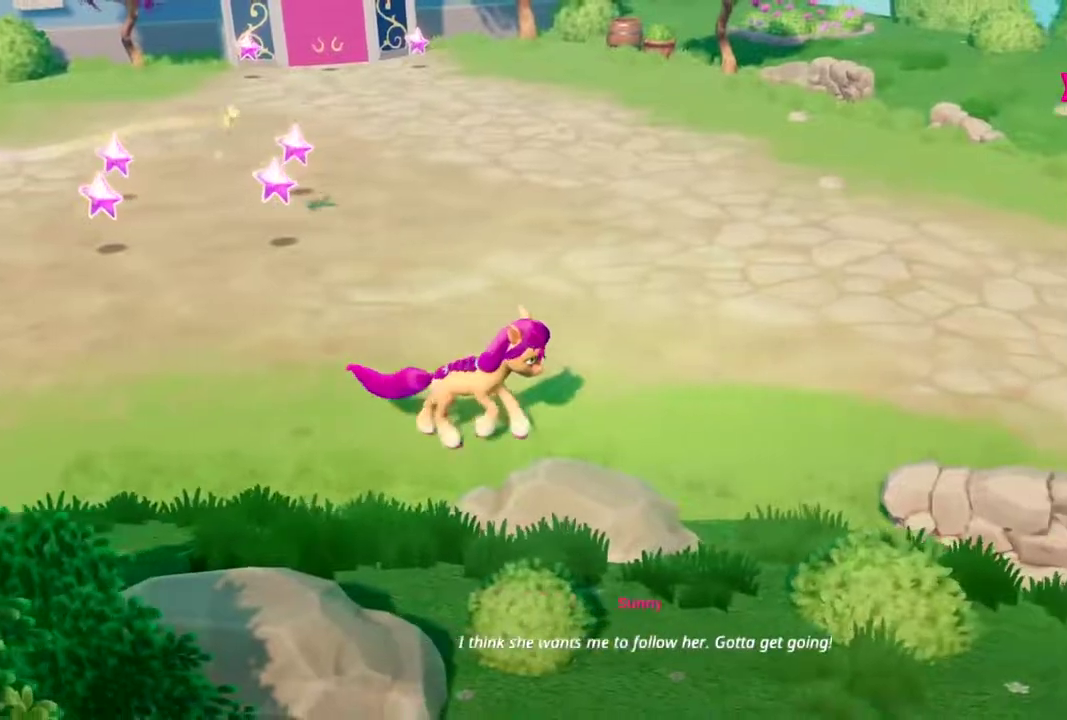
{"buttons": [], "left_stick": "right", "events": []}
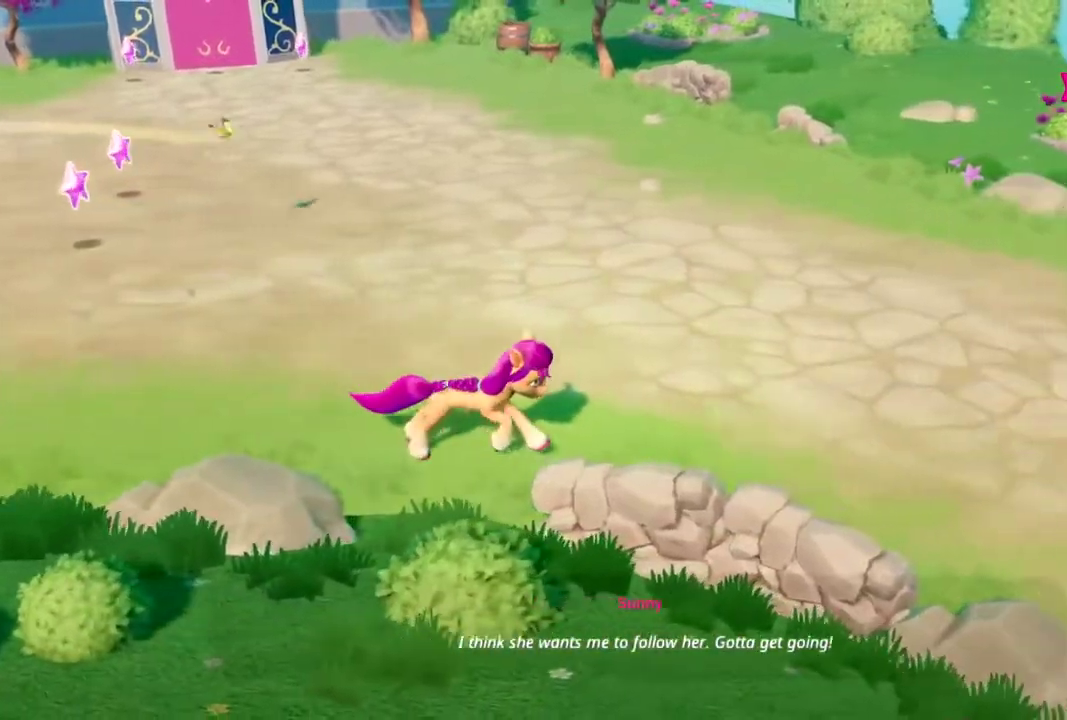
{"buttons": [], "left_stick": "right", "events": []}
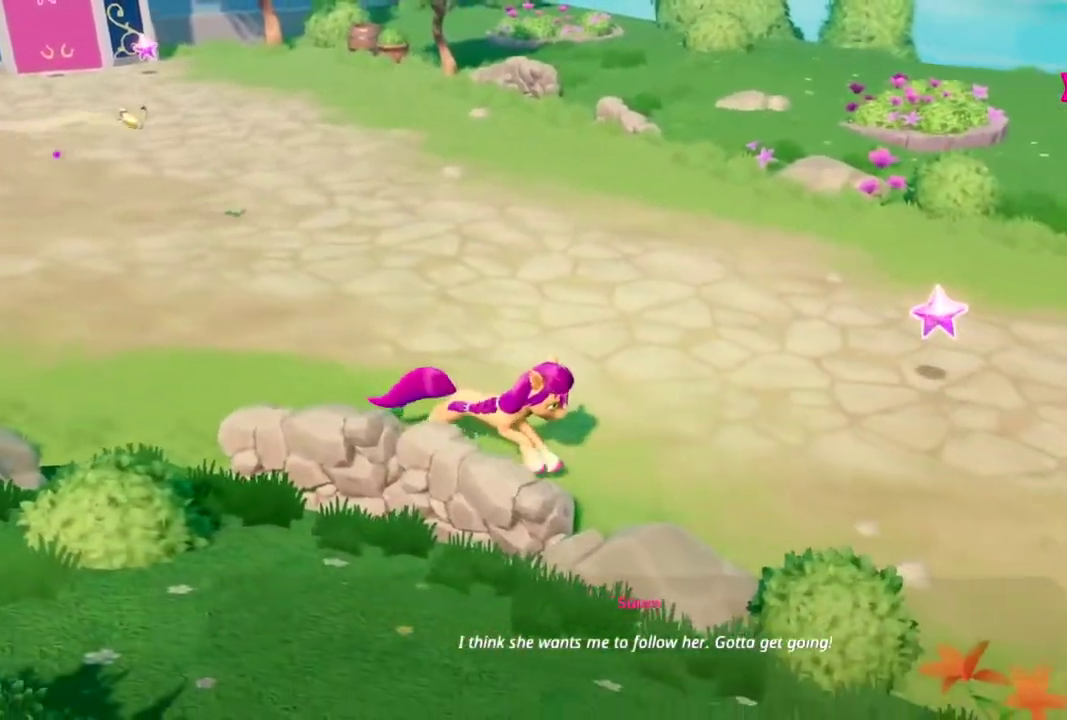
{"buttons": [], "left_stick": "right", "events": []}
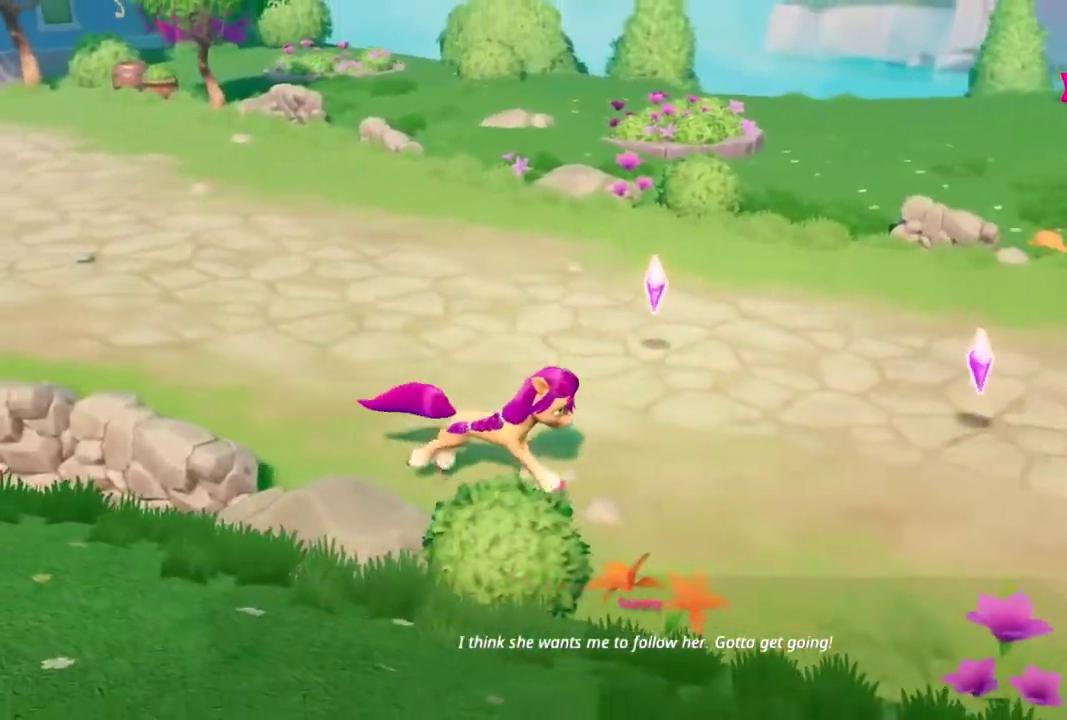
{"buttons": [], "left_stick": "right", "events": []}
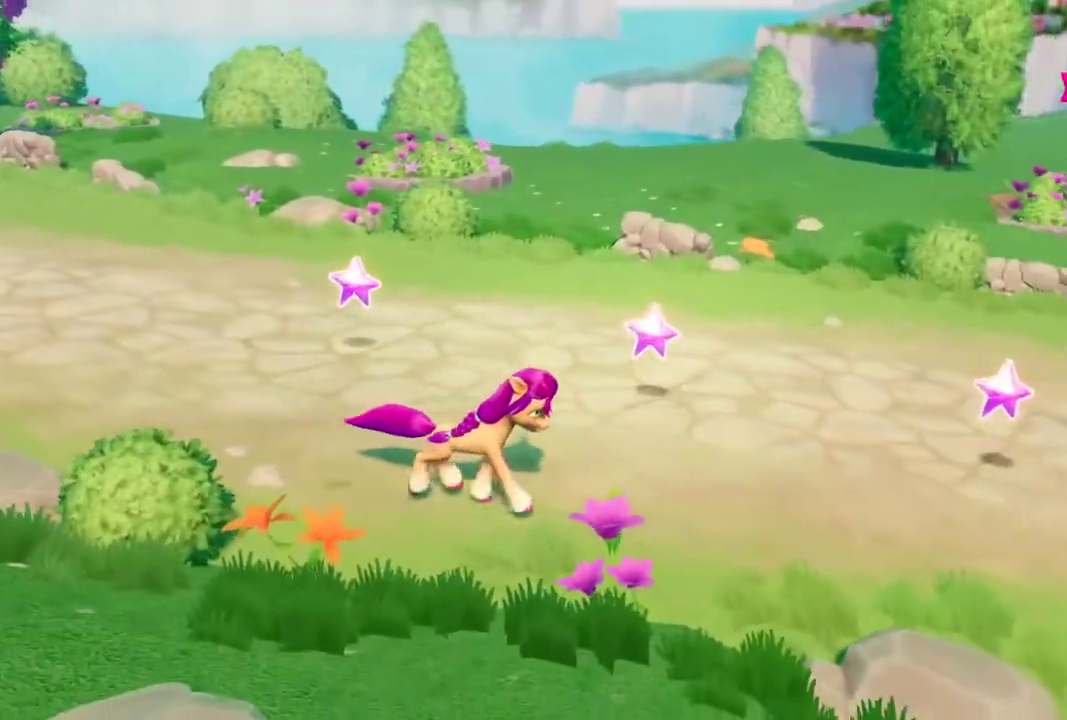
{"buttons": [], "left_stick": "right", "events": []}
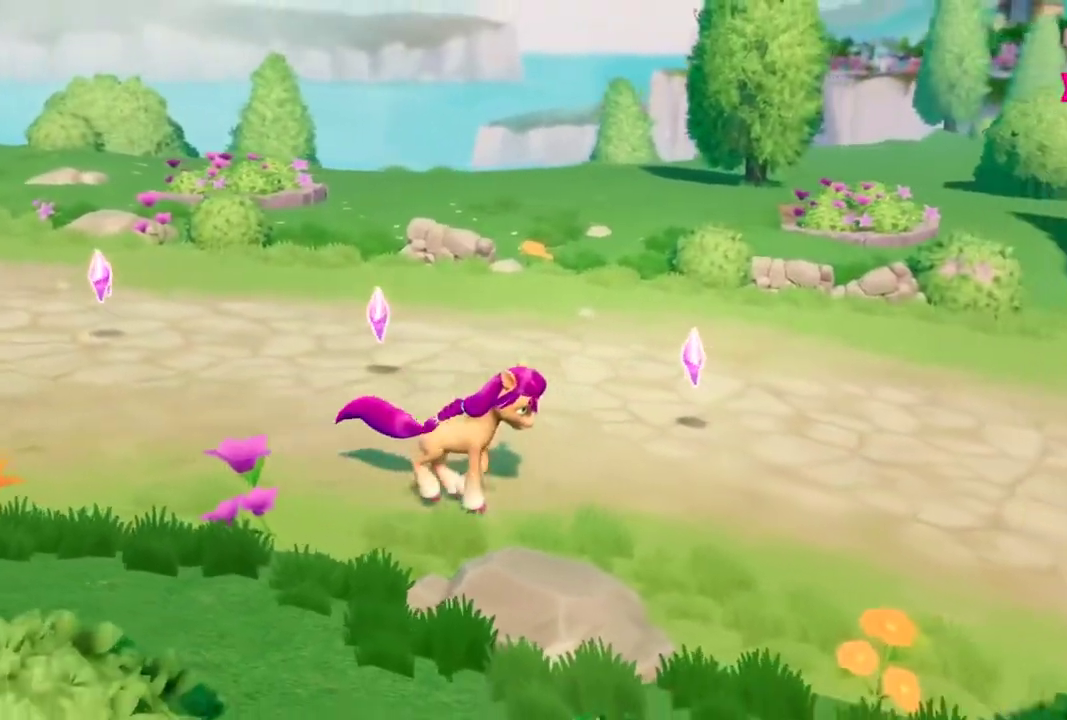
{"buttons": [], "left_stick": "right", "events": []}
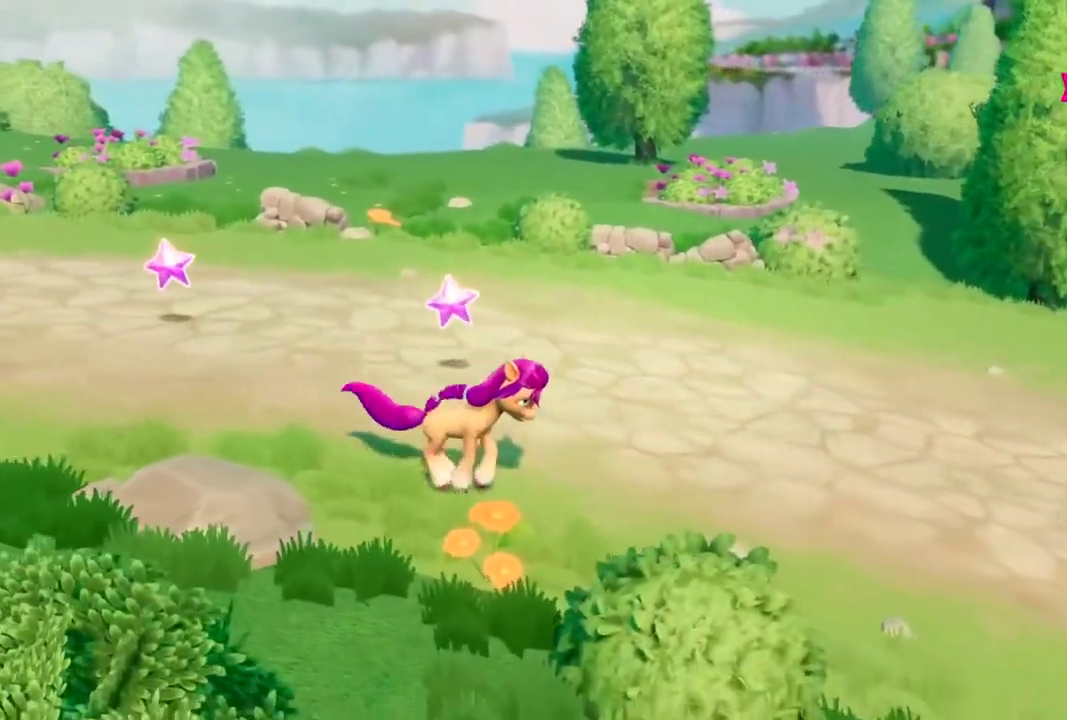
{"buttons": [], "left_stick": "right", "events": []}
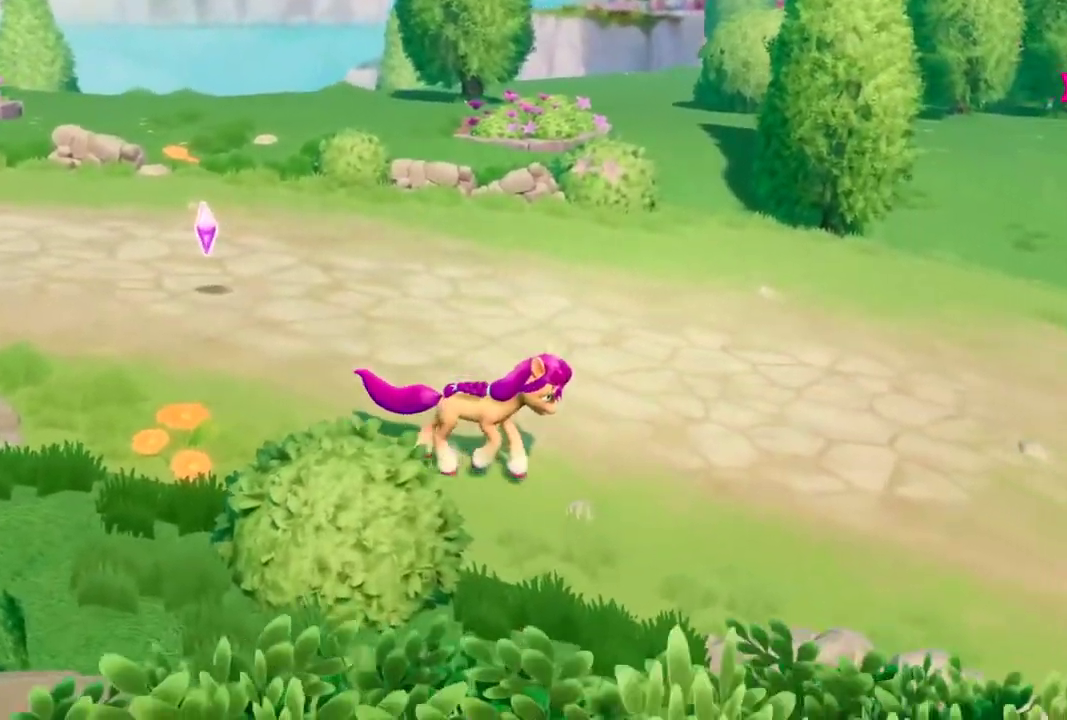
{"buttons": [], "left_stick": "right", "events": []}
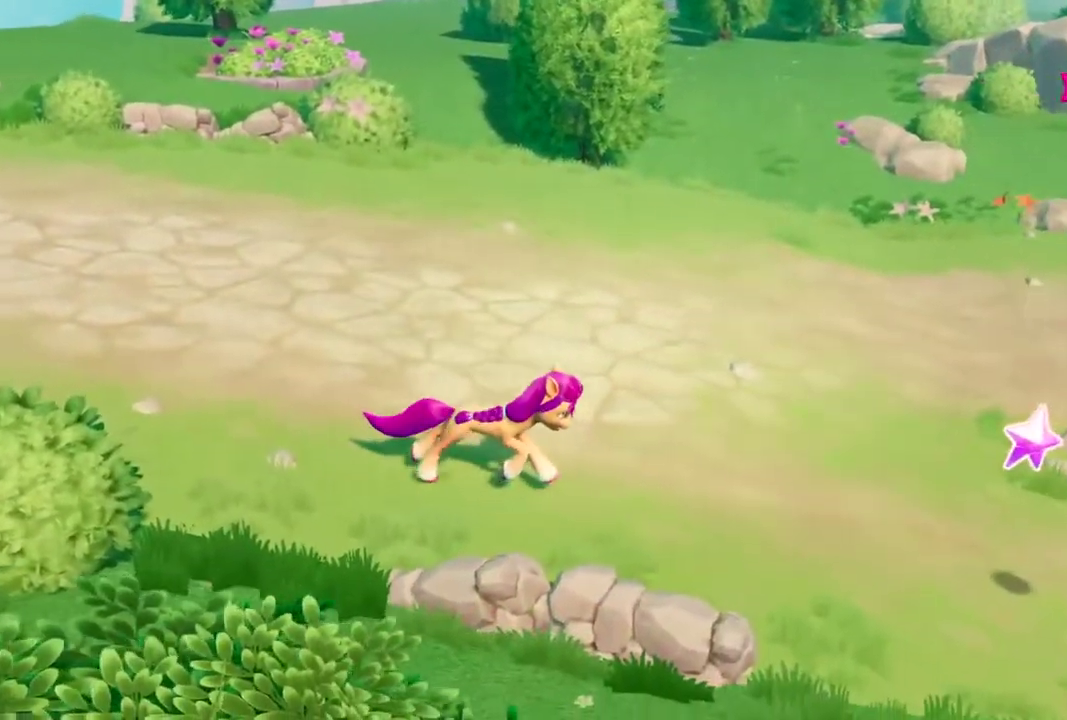
{"buttons": [], "left_stick": "right", "events": []}